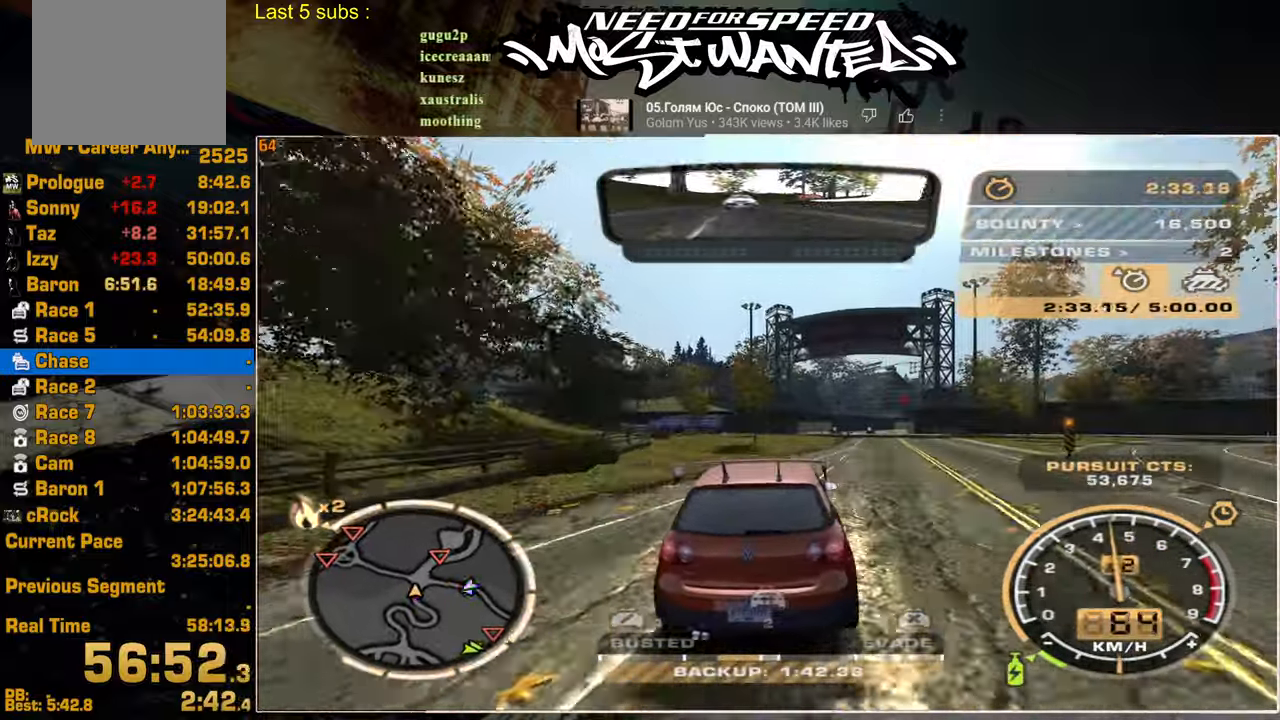
Gameplay with a controller (PlayStation layout); each line is a JSON object with the inputs held at the frame after it. "events" lists button and stick changes between this image and that frame as [ms after this image, input, new state], when the widget could be followed in between.
{"buttons": ["R2"], "left_stick": "center", "right_stick": "center", "events": []}
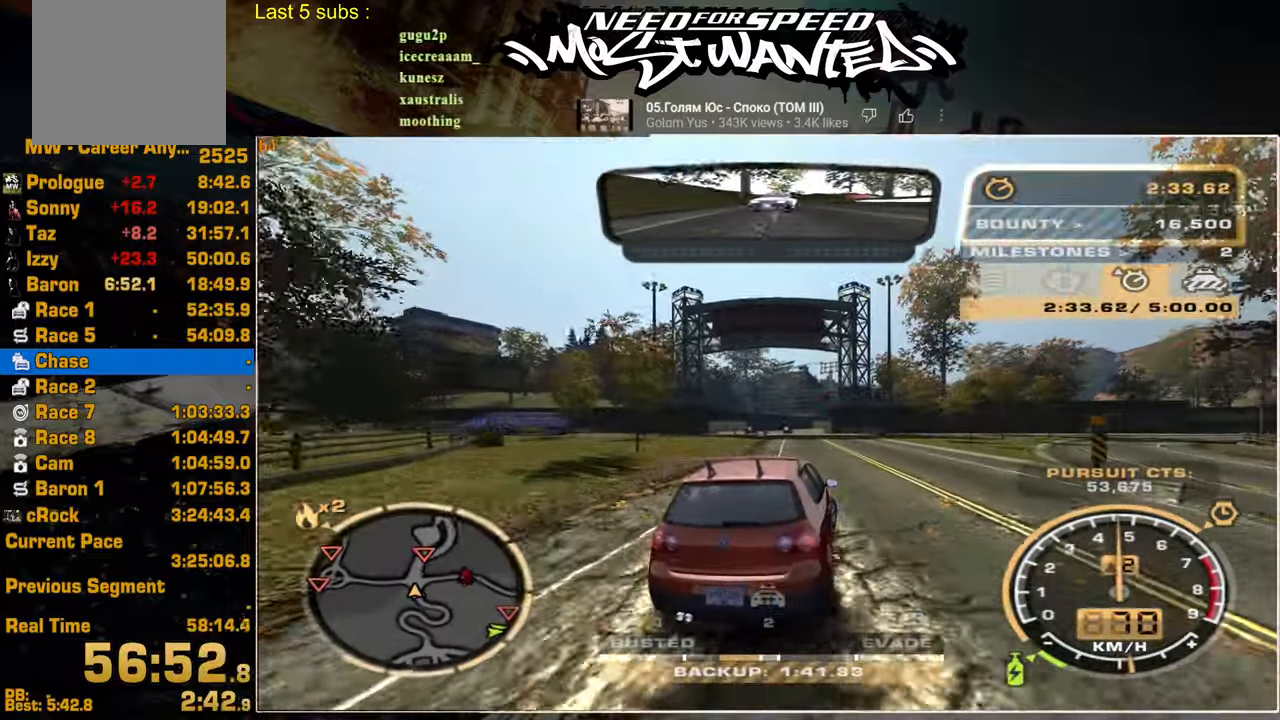
{"buttons": ["R2"], "left_stick": "center", "right_stick": "center", "events": []}
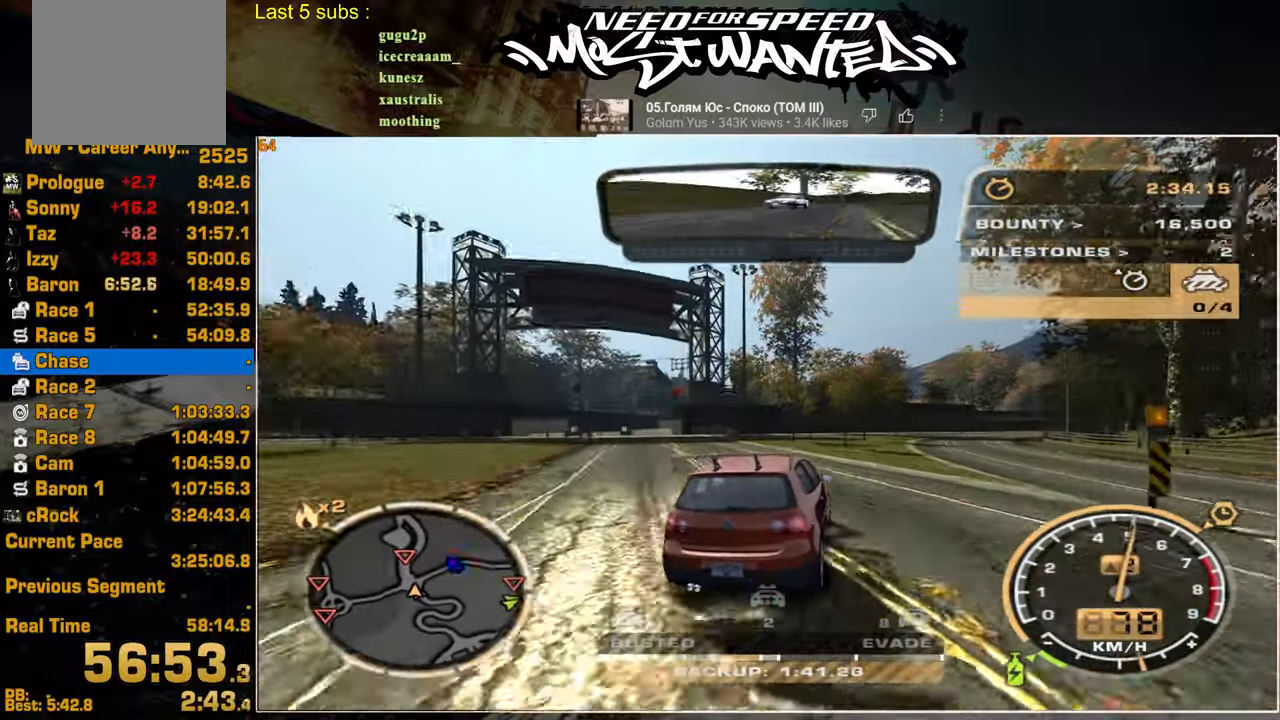
{"buttons": ["R2"], "left_stick": "center", "right_stick": "center", "events": []}
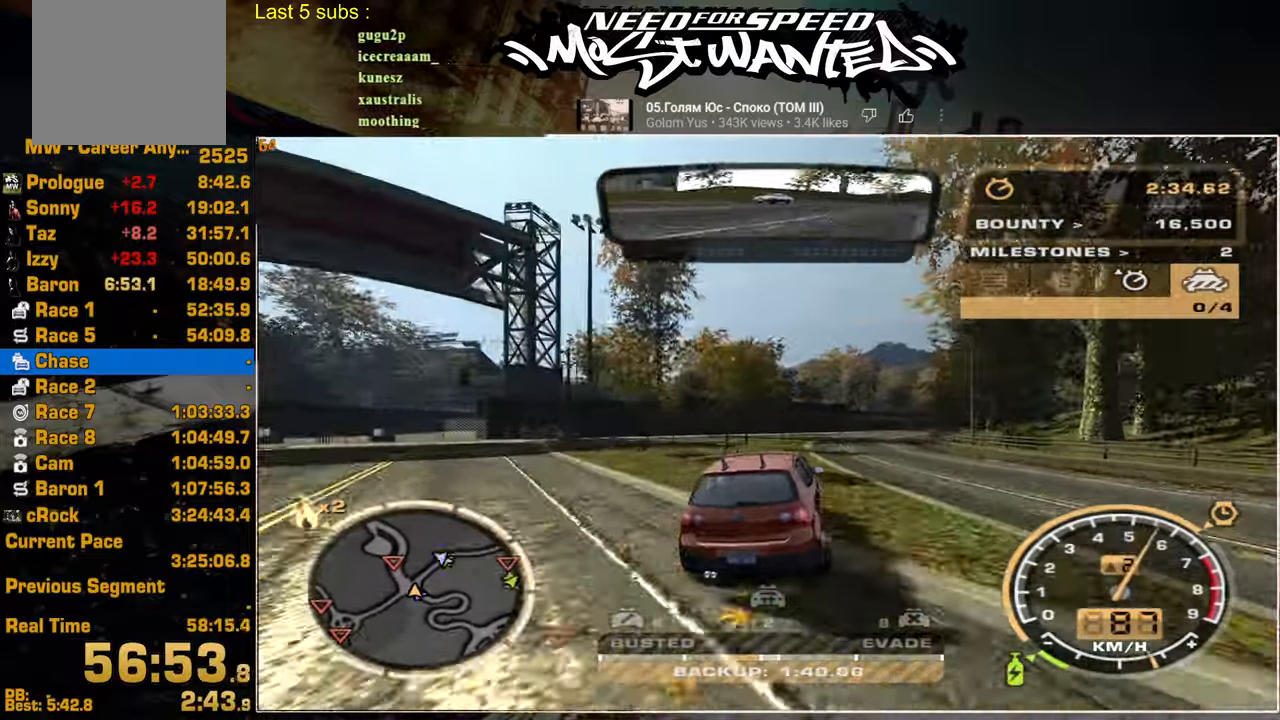
{"buttons": ["R2"], "left_stick": "center", "right_stick": "center", "events": []}
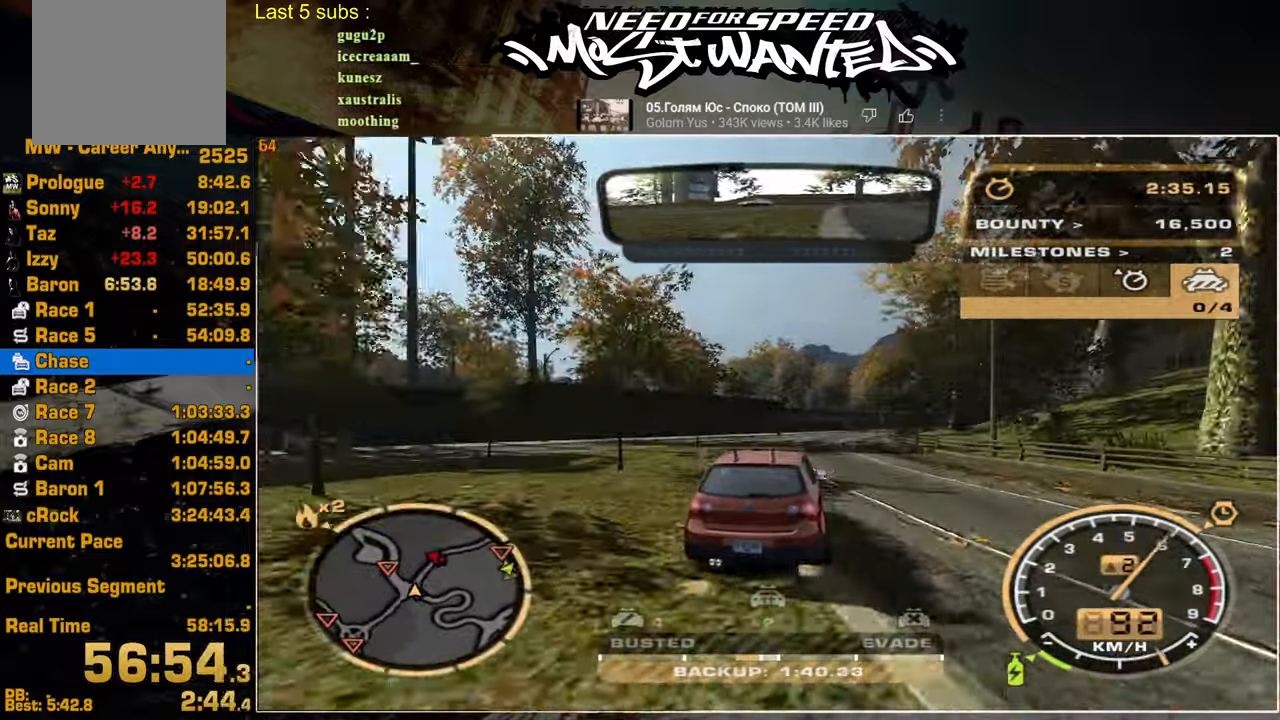
{"buttons": ["R2"], "left_stick": "center", "right_stick": "center", "events": []}
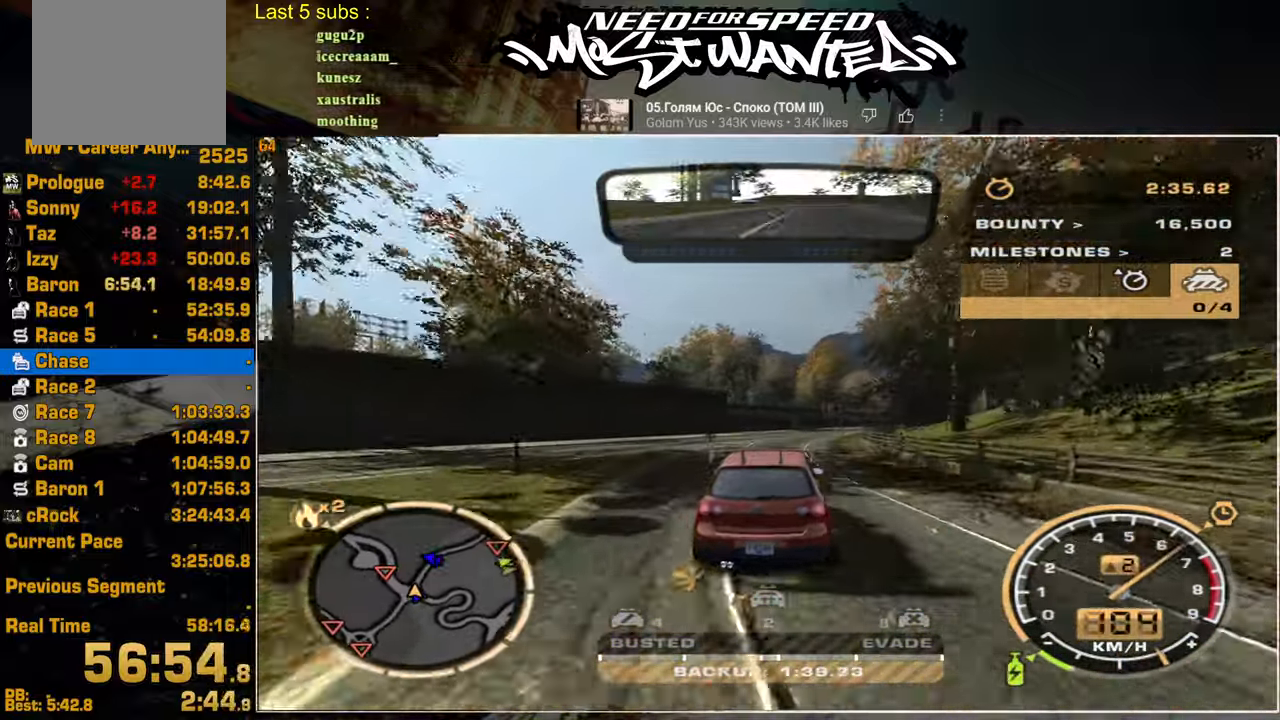
{"buttons": ["R2"], "left_stick": "center", "right_stick": "center", "events": []}
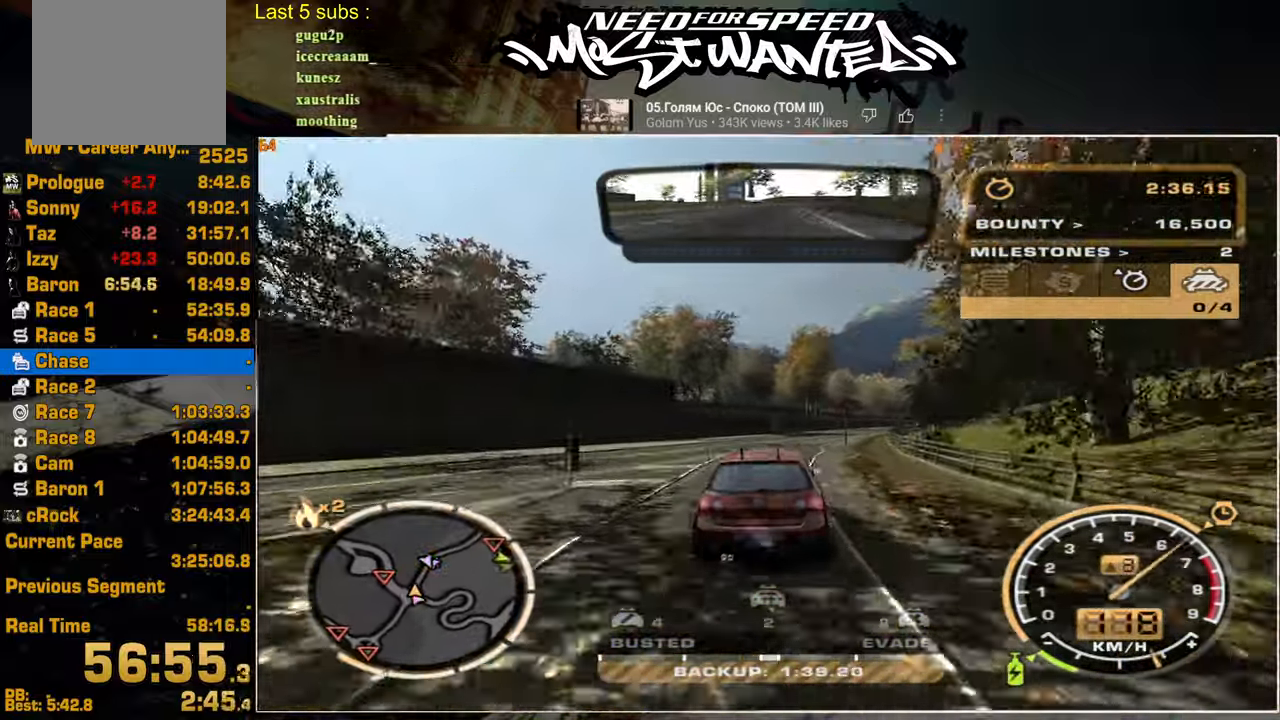
{"buttons": ["R2"], "left_stick": "center", "right_stick": "center", "events": []}
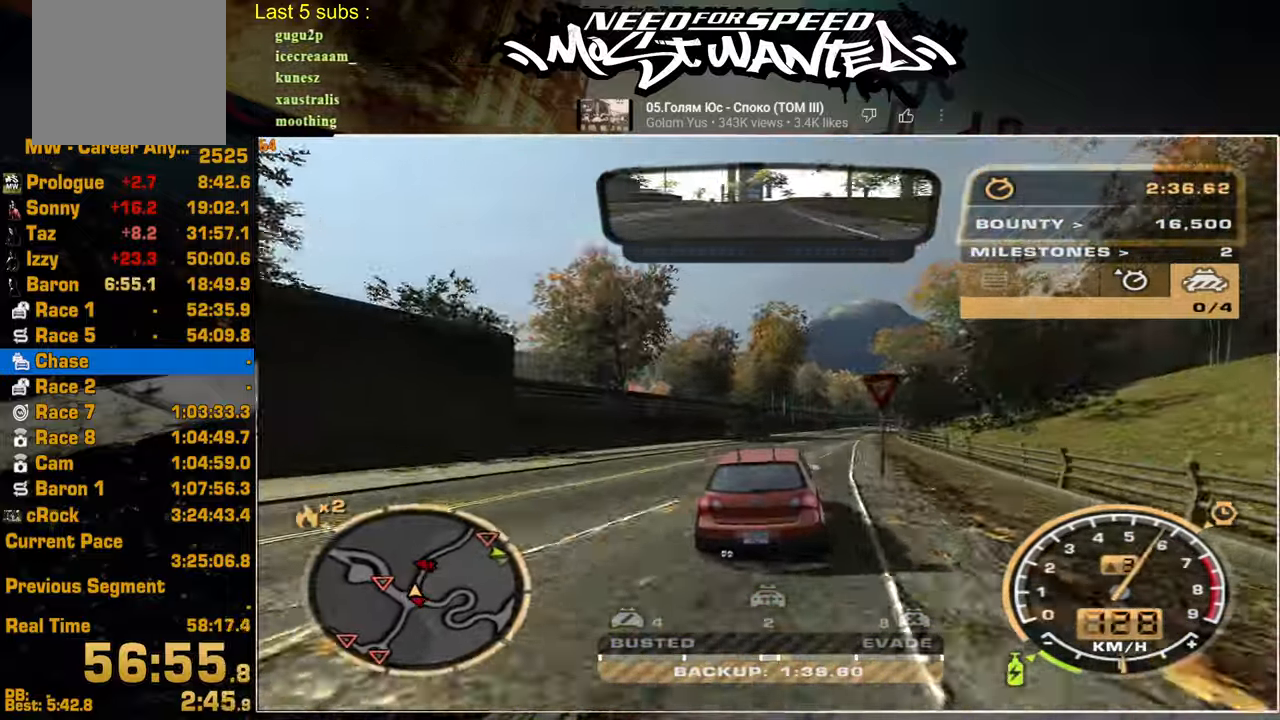
{"buttons": ["R2"], "left_stick": "center", "right_stick": "center", "events": []}
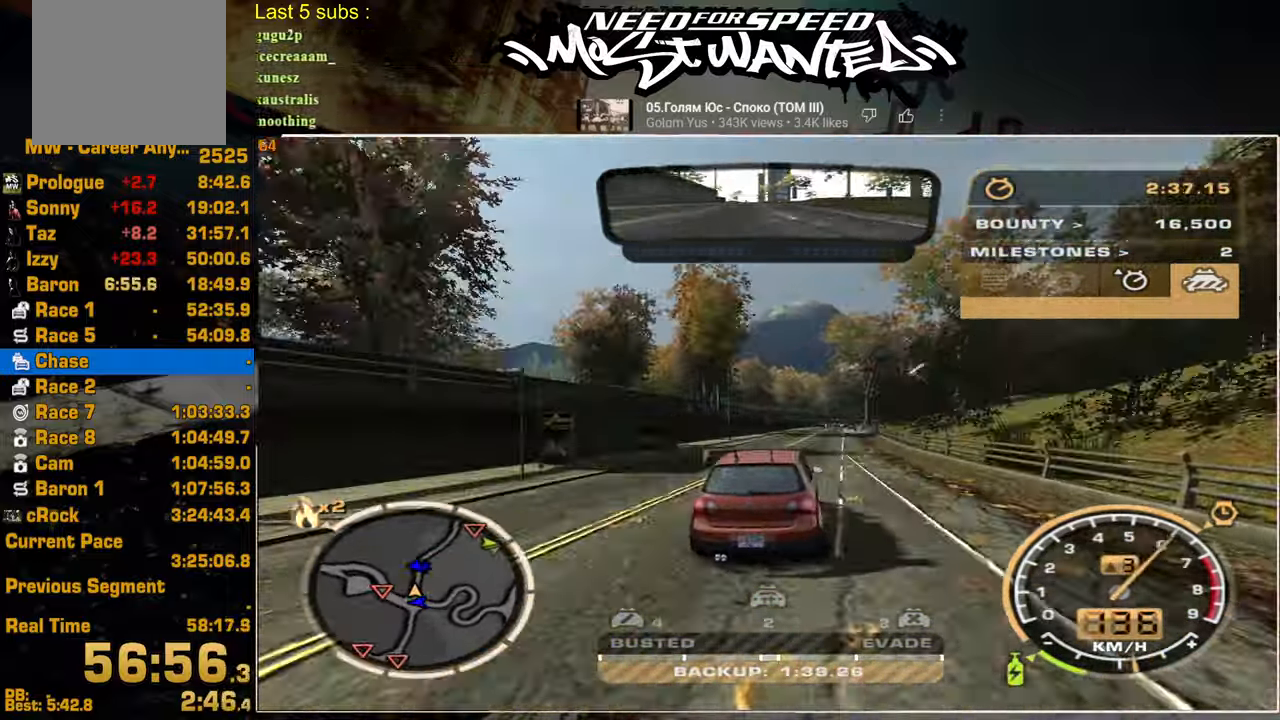
{"buttons": ["R2"], "left_stick": "center", "right_stick": "center", "events": []}
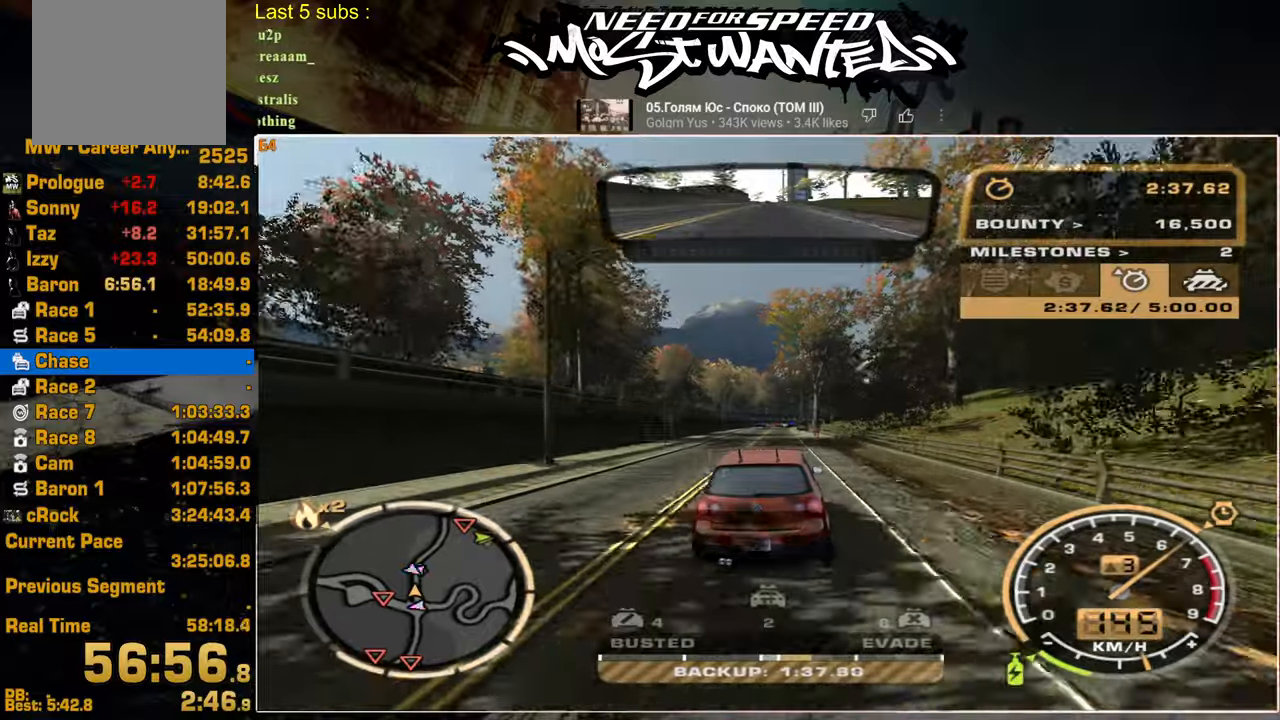
{"buttons": ["R2"], "left_stick": "center", "right_stick": "center", "events": []}
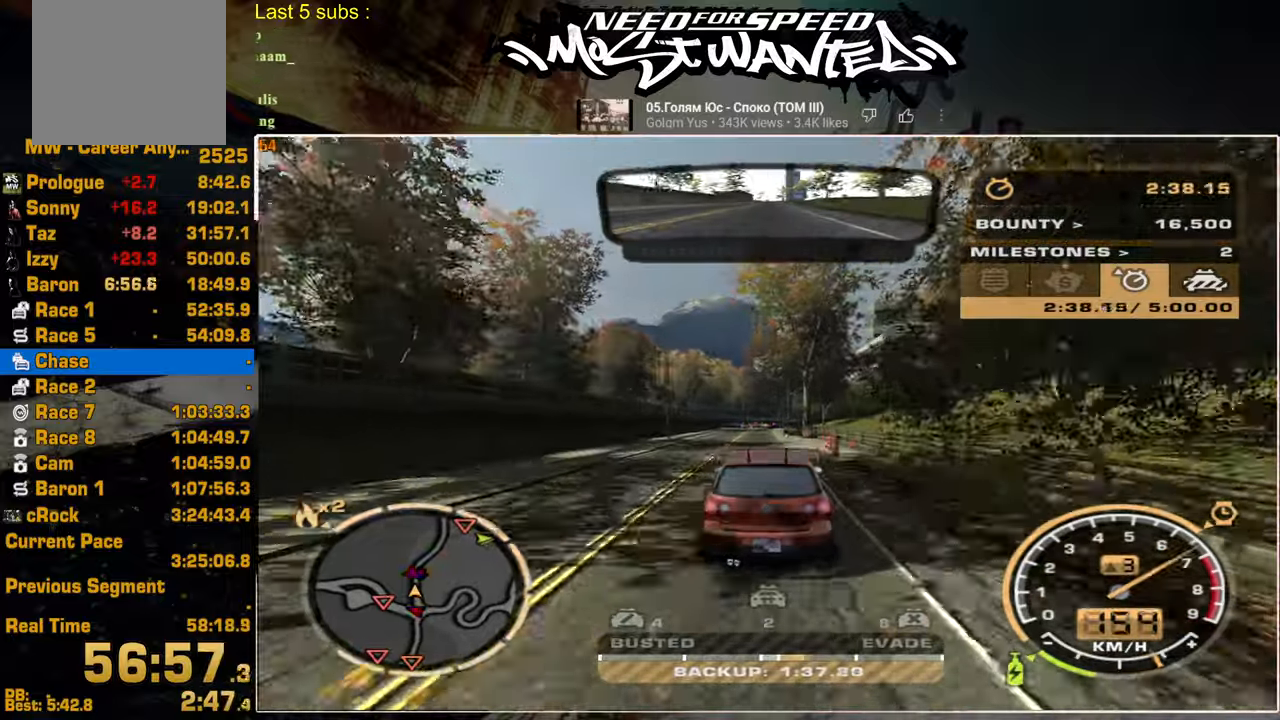
{"buttons": ["R2"], "left_stick": "center", "right_stick": "center", "events": []}
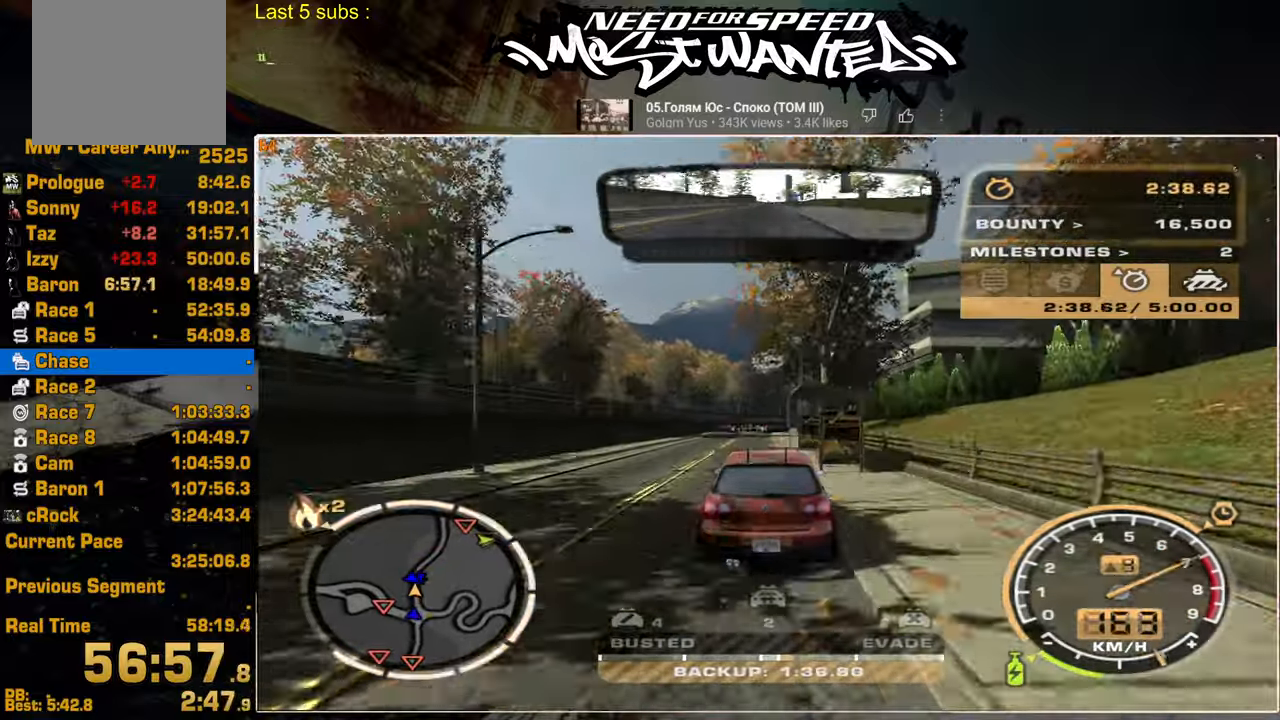
{"buttons": ["R2"], "left_stick": "center", "right_stick": "center", "events": []}
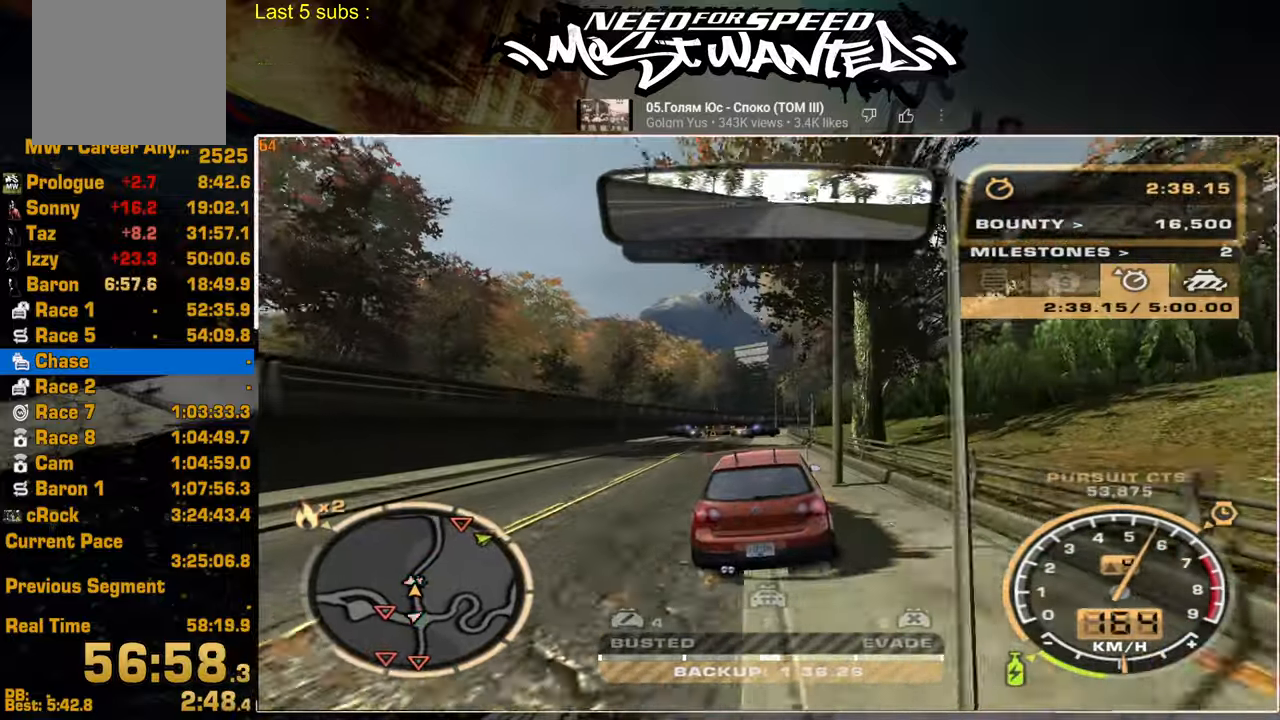
{"buttons": ["R2"], "left_stick": "center", "right_stick": "center", "events": []}
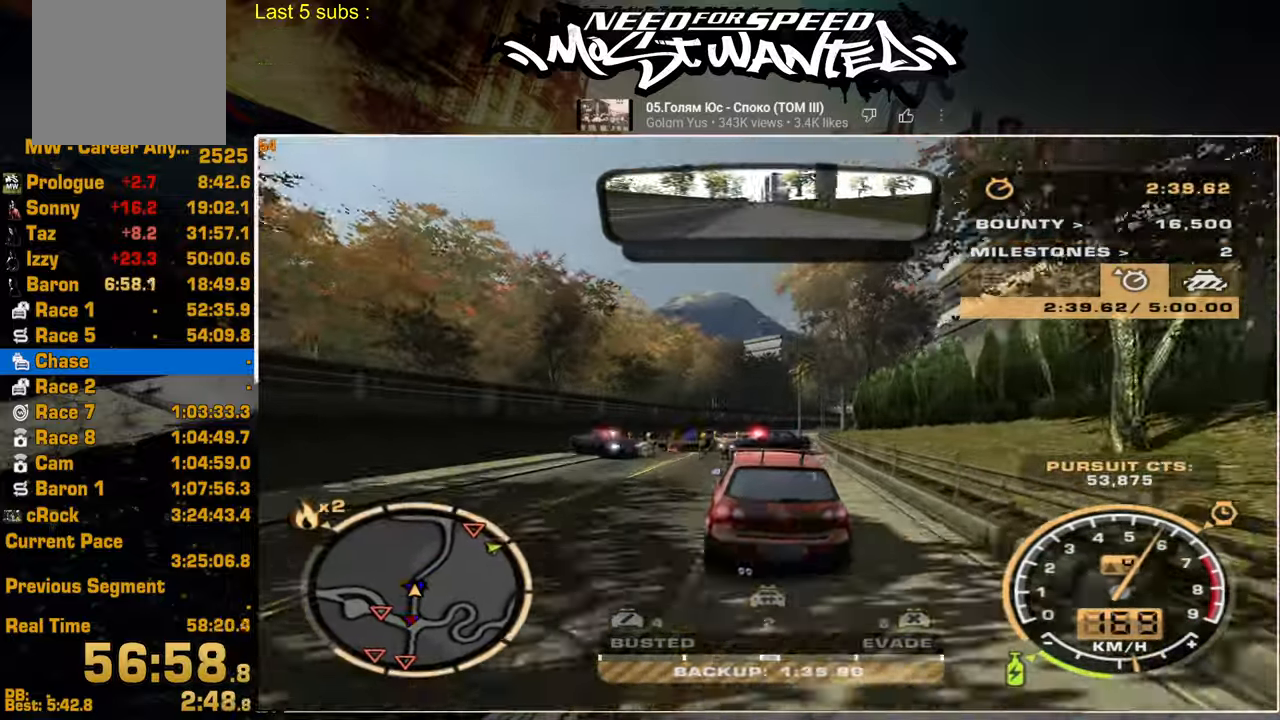
{"buttons": ["R2"], "left_stick": "center", "right_stick": "center", "events": []}
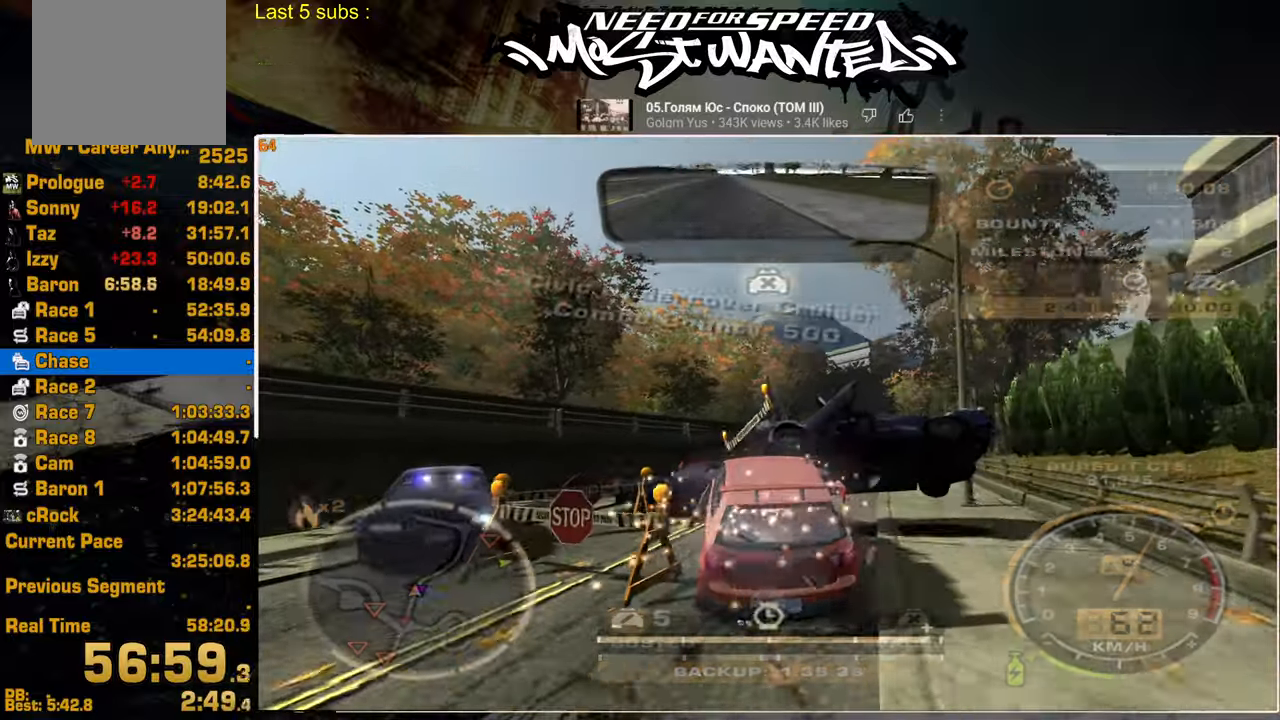
{"buttons": ["R2"], "left_stick": "center", "right_stick": "center", "events": []}
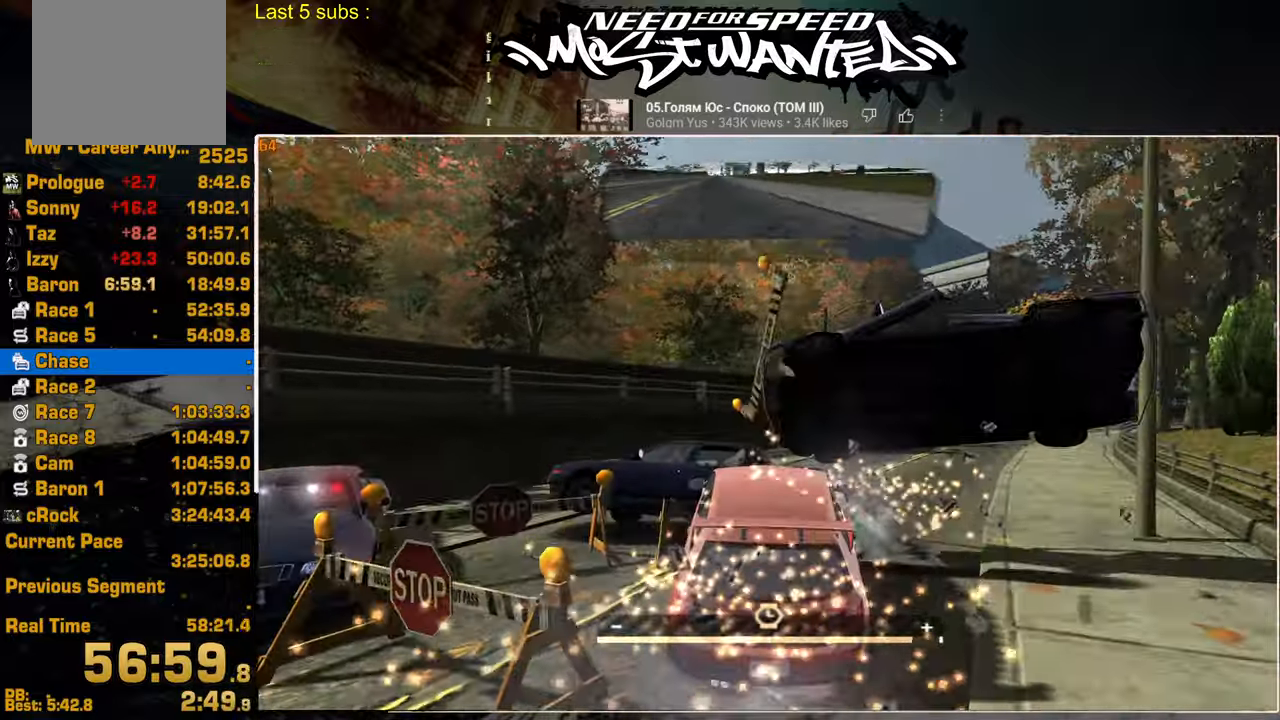
{"buttons": ["R2"], "left_stick": "center", "right_stick": "center", "events": []}
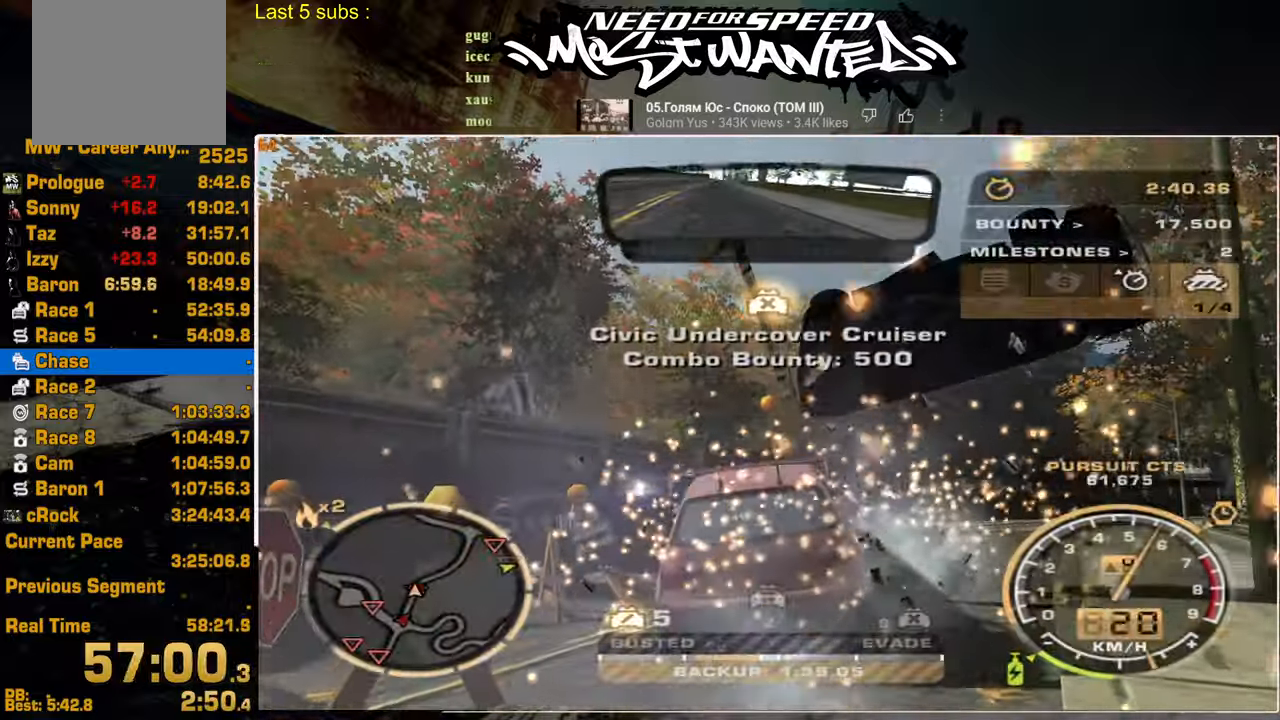
{"buttons": ["R2"], "left_stick": "center", "right_stick": "center", "events": []}
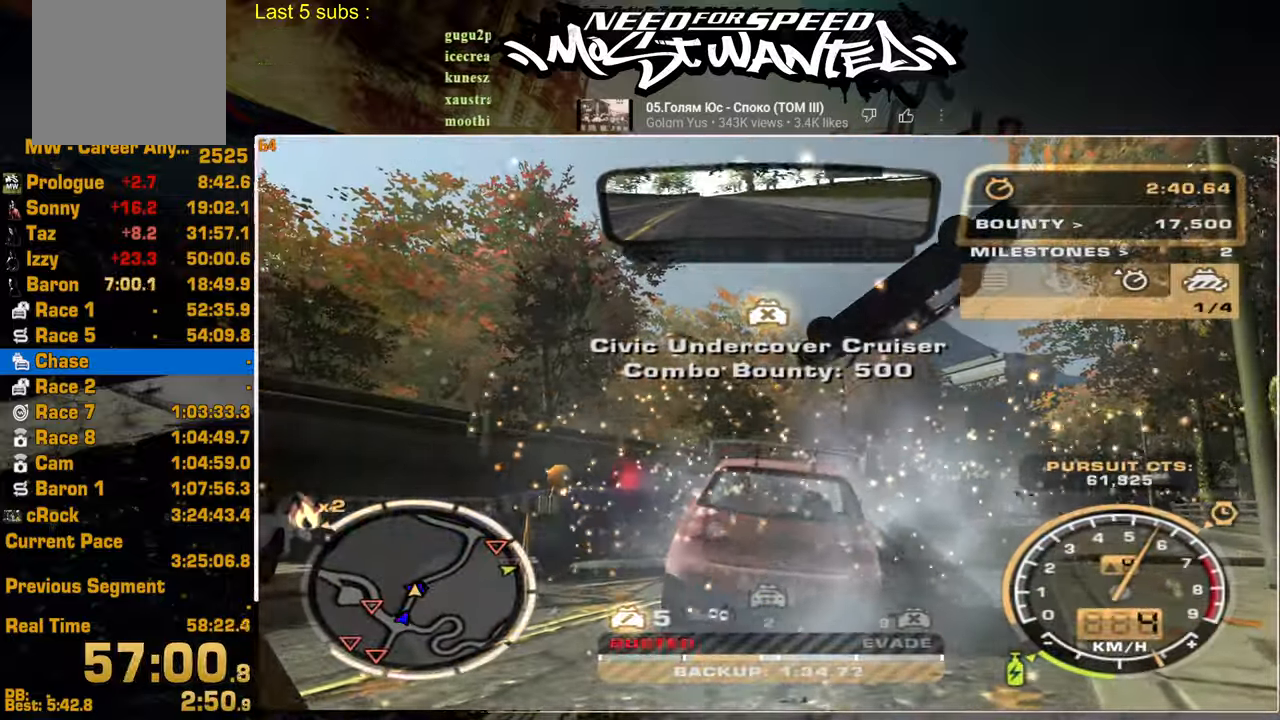
{"buttons": ["R2"], "left_stick": "center", "right_stick": "center", "events": []}
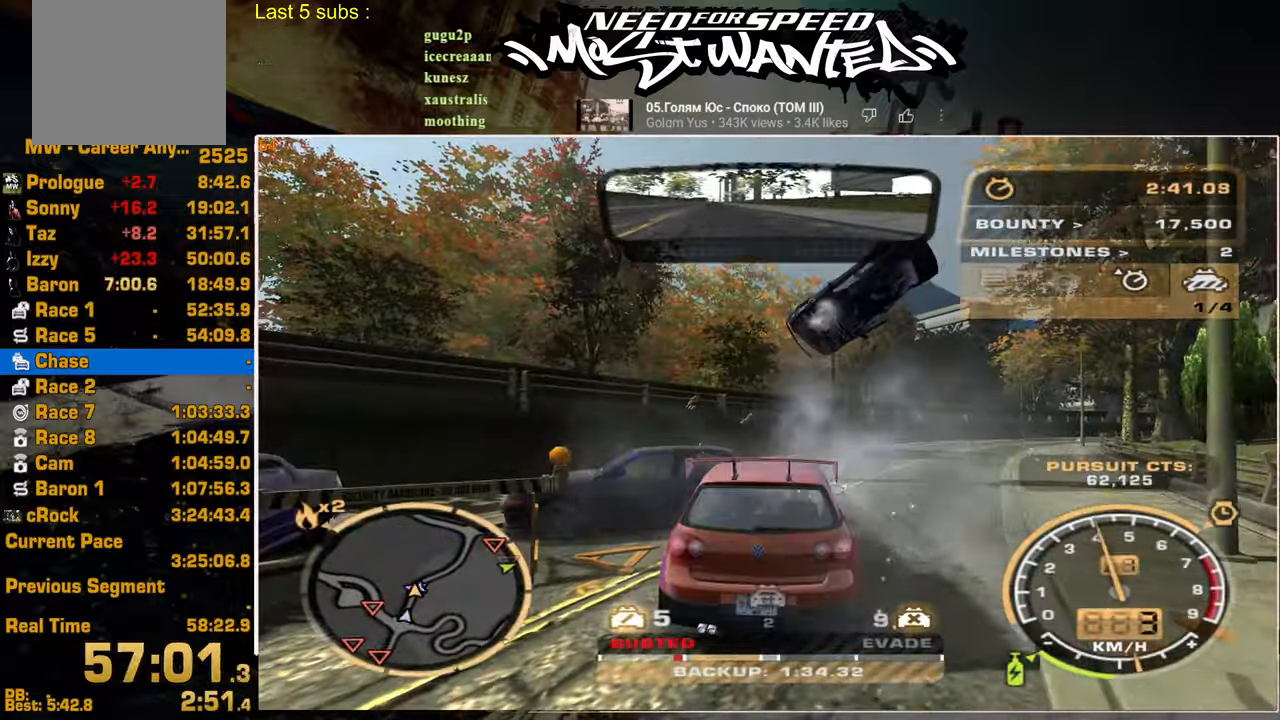
{"buttons": ["R2"], "left_stick": "center", "right_stick": "center", "events": []}
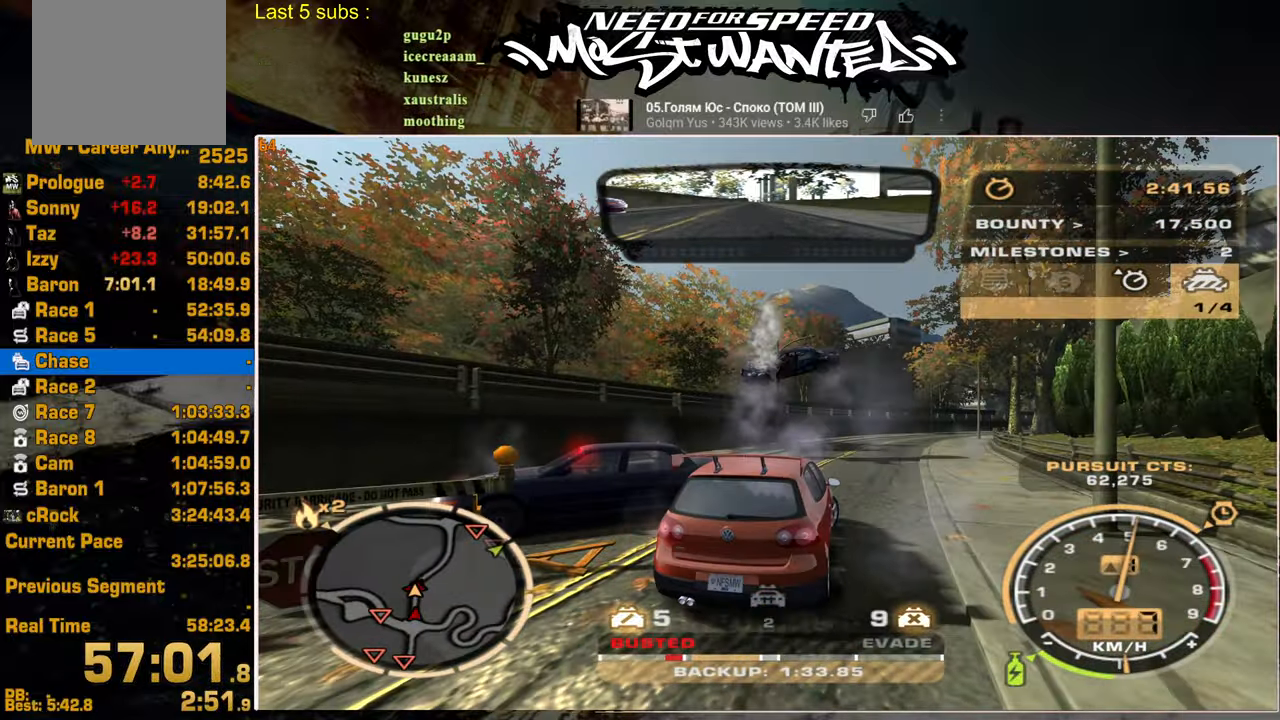
{"buttons": ["SQUARE", "R2"], "left_stick": "center", "right_stick": "center", "events": [[67, "SQUARE", "down"]]}
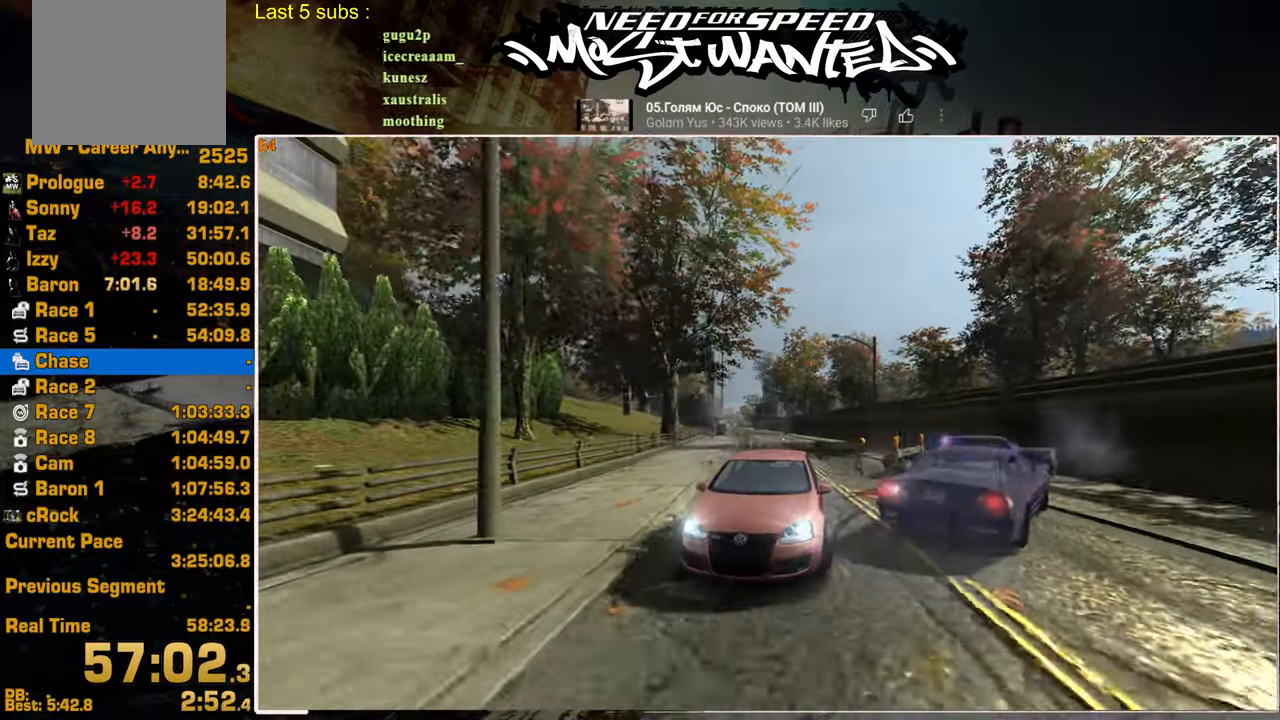
{"buttons": ["SQUARE", "R2"], "left_stick": "center", "right_stick": "center", "events": []}
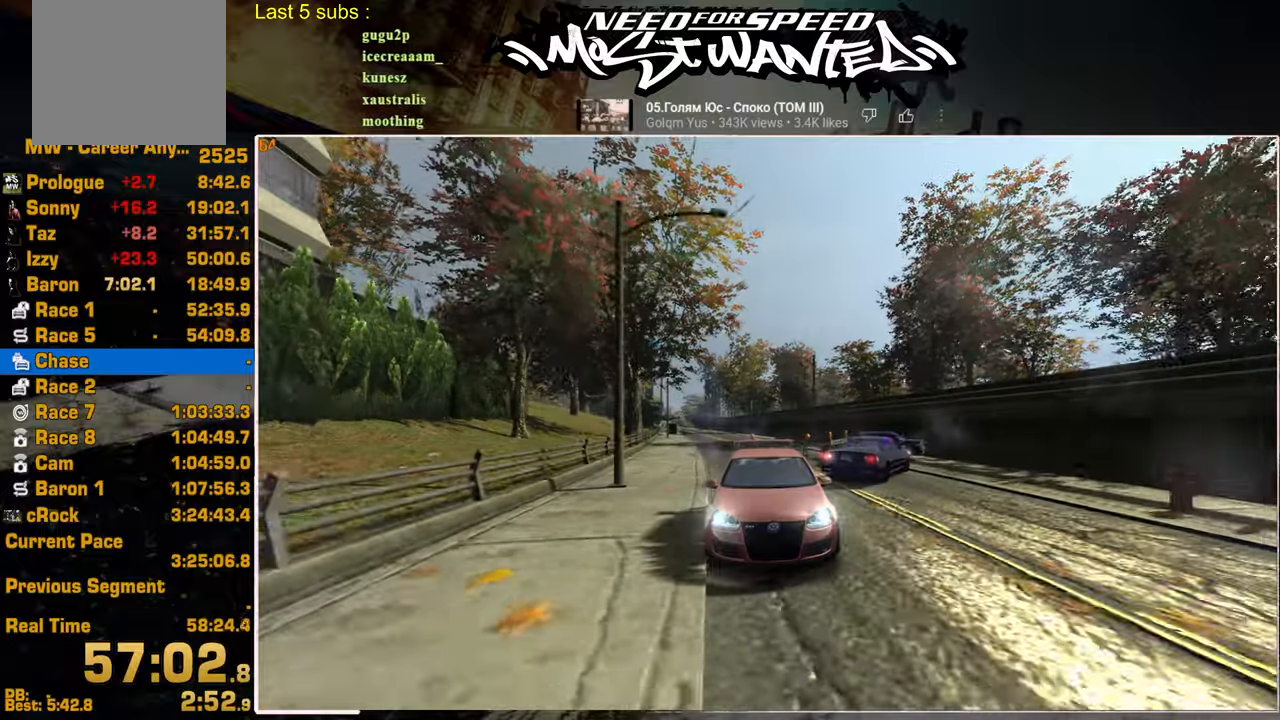
{"buttons": ["SQUARE", "R2"], "left_stick": "center", "right_stick": "center", "events": [[50, "SQUARE", "up"], [334, "SQUARE", "down"]]}
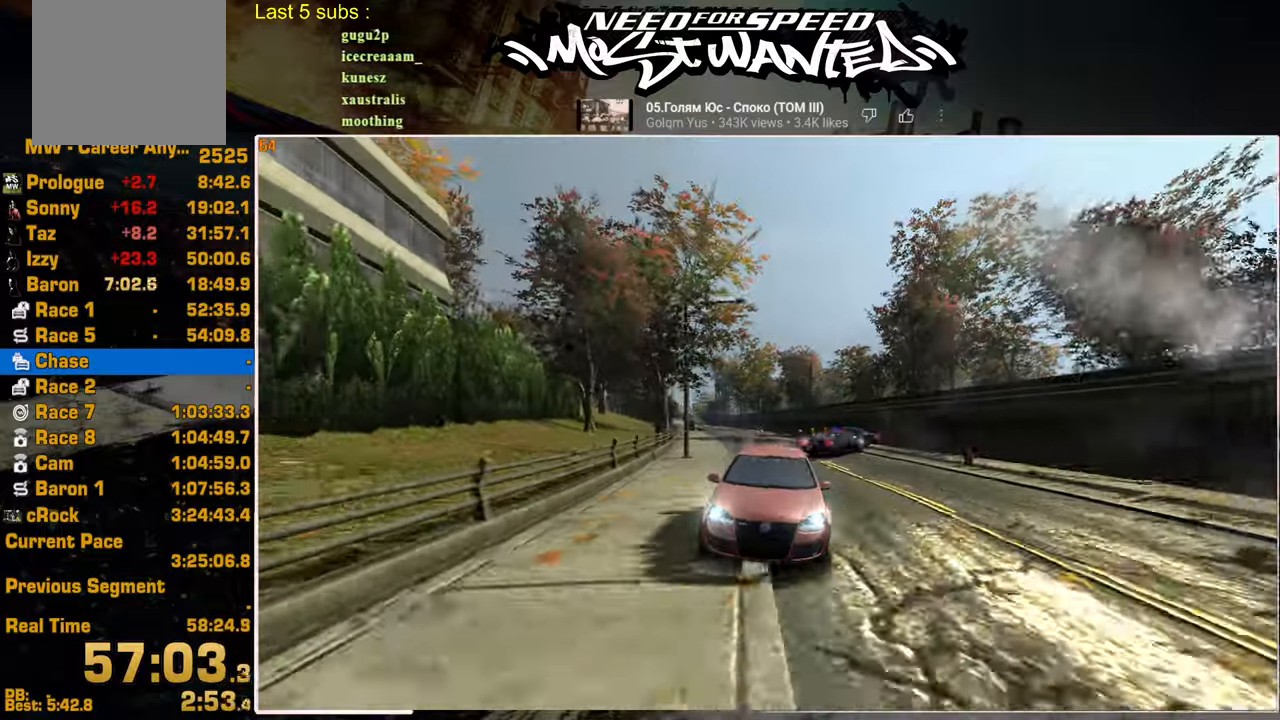
{"buttons": ["R2"], "left_stick": "center", "right_stick": "center", "events": [[417, "SQUARE", "up"]]}
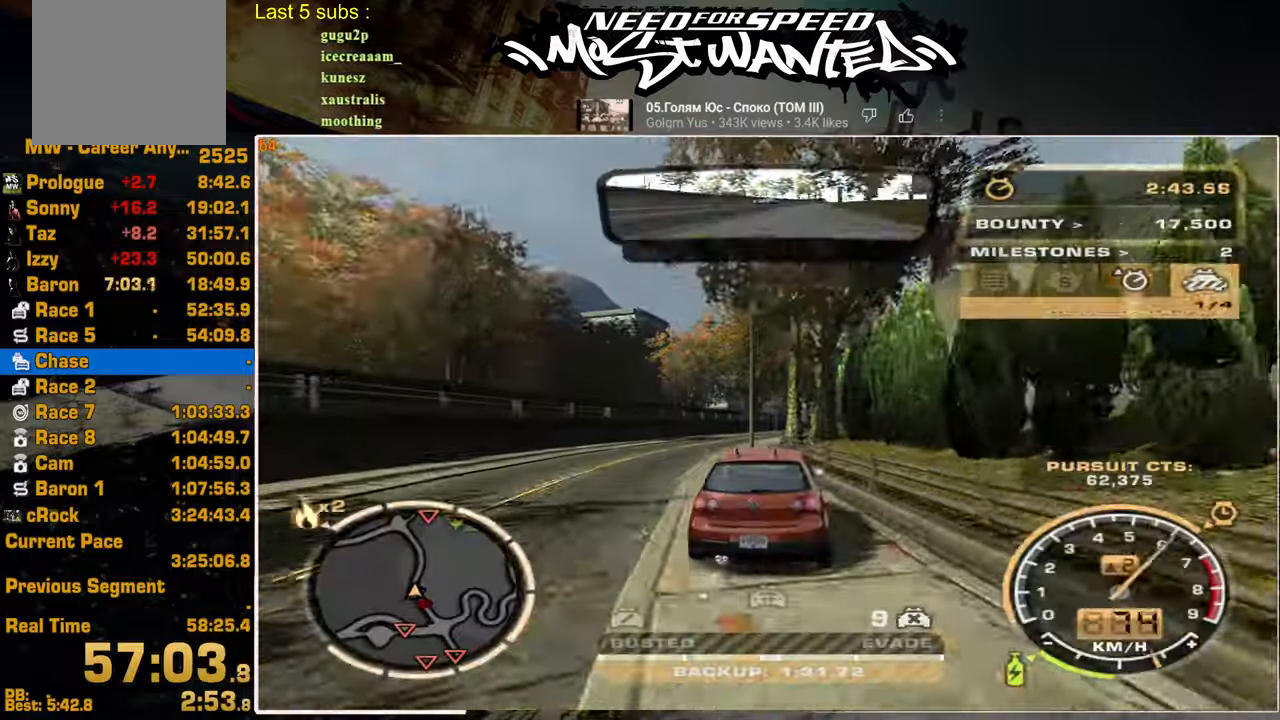
{"buttons": ["L2"], "left_stick": "center", "right_stick": "center", "events": [[300, "L2", "down"], [400, "R2", "up"]]}
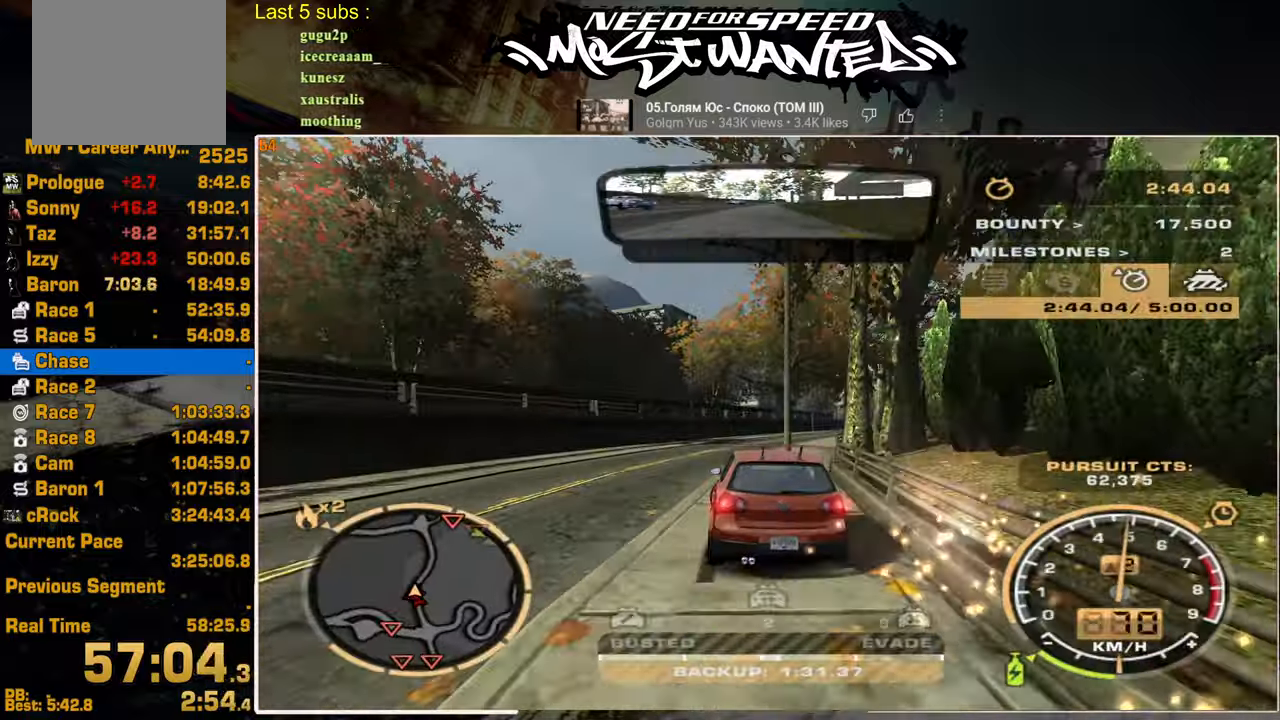
{"buttons": ["L2"], "left_stick": "center", "right_stick": "center", "events": []}
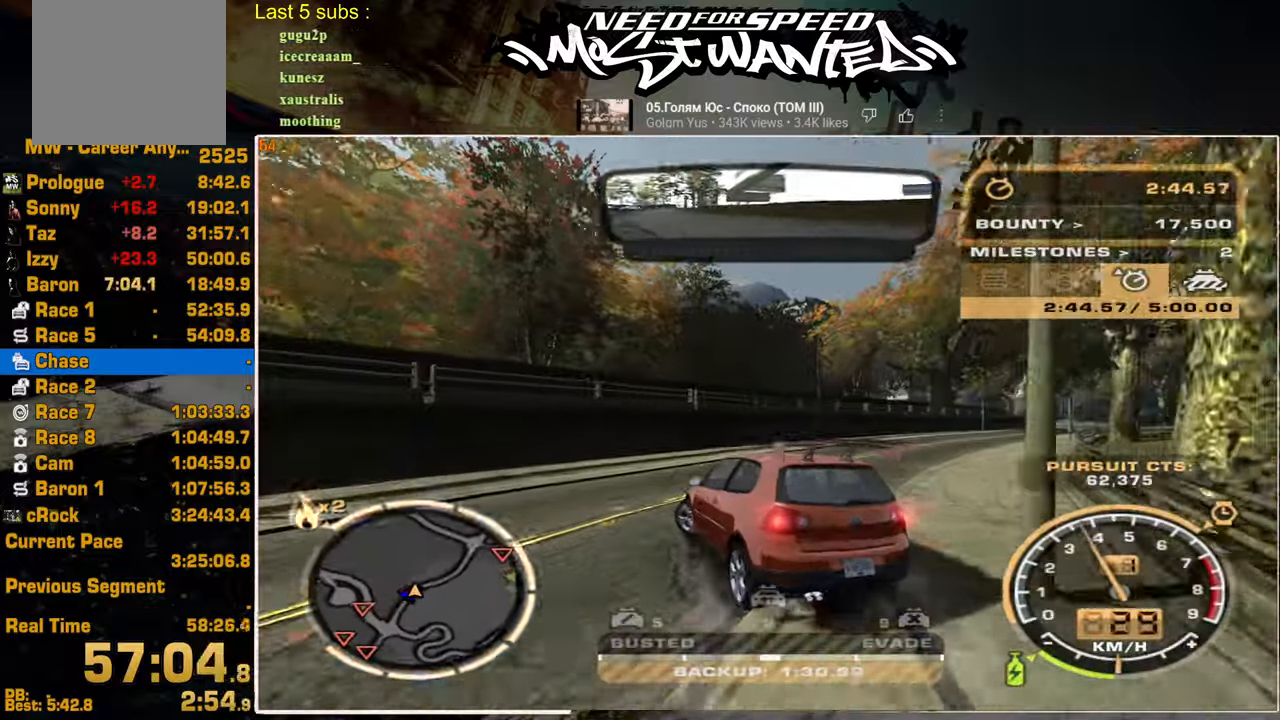
{"buttons": [], "left_stick": "center", "right_stick": "center", "events": [[17, "L2", "up"], [100, "R2", "down"], [467, "R2", "up"]]}
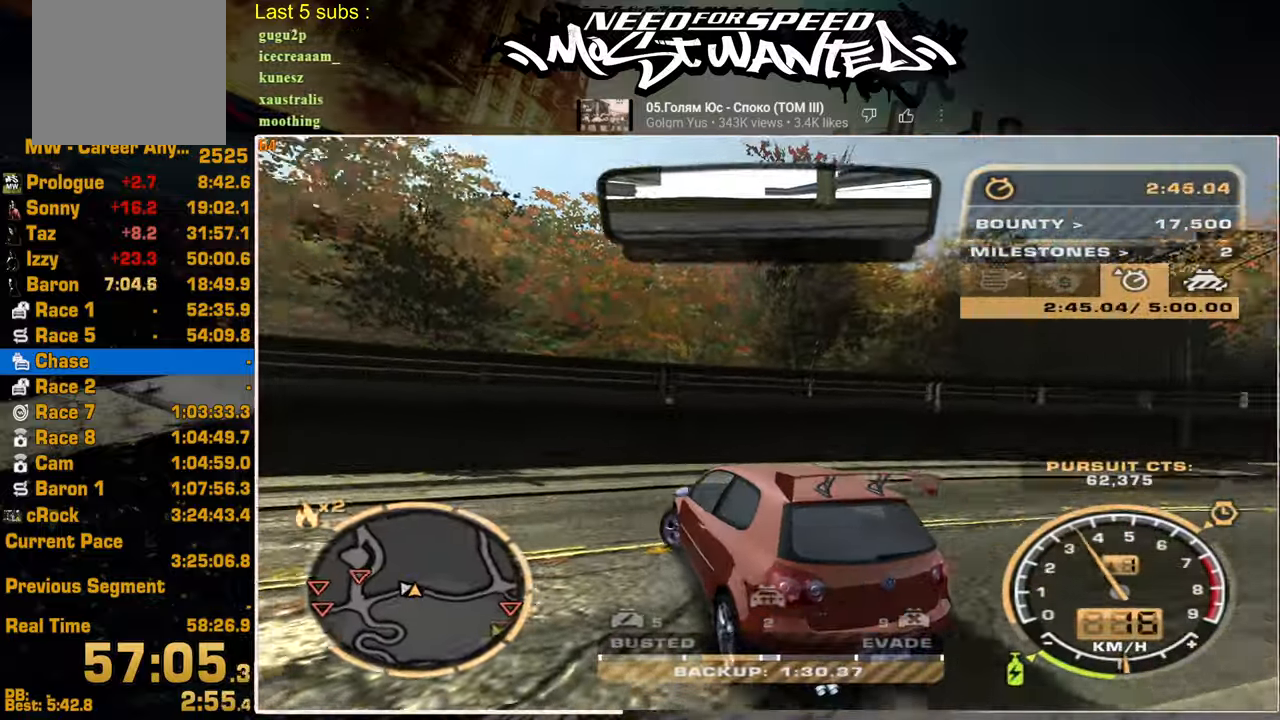
{"buttons": ["R2"], "left_stick": "center", "right_stick": "center", "events": [[17, "R2", "down"]]}
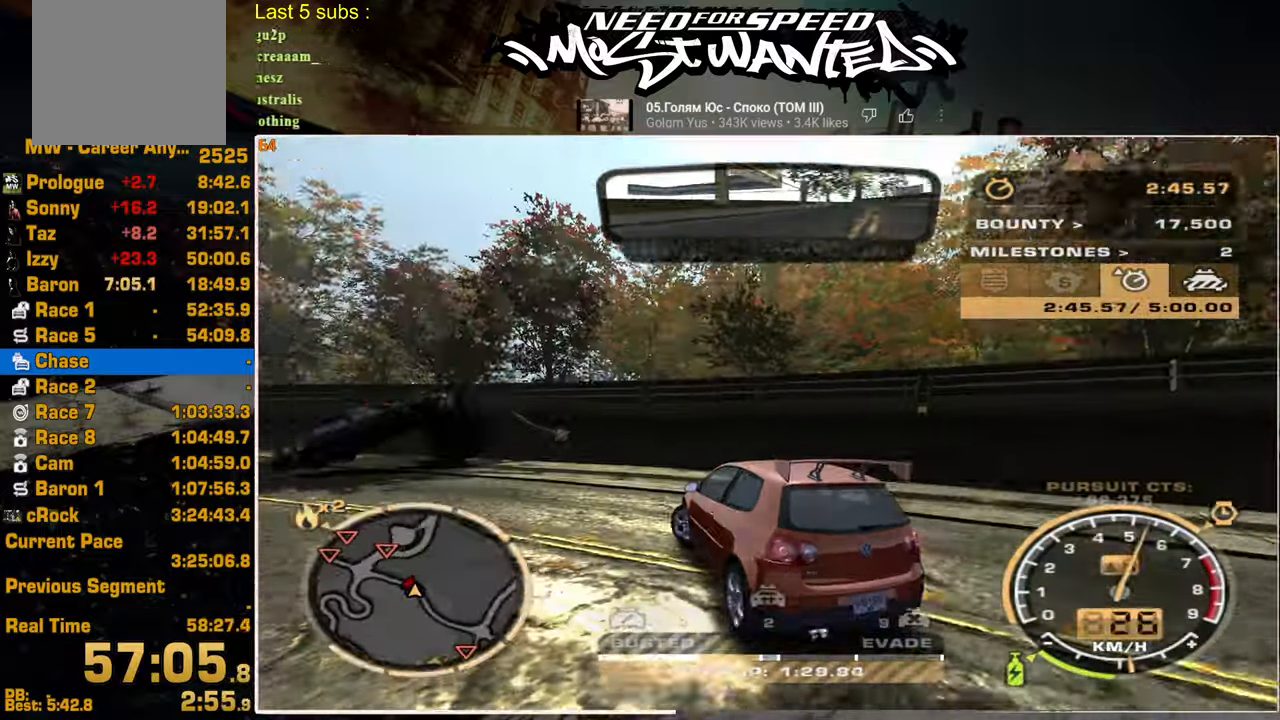
{"buttons": ["R2"], "left_stick": "center", "right_stick": "center", "events": []}
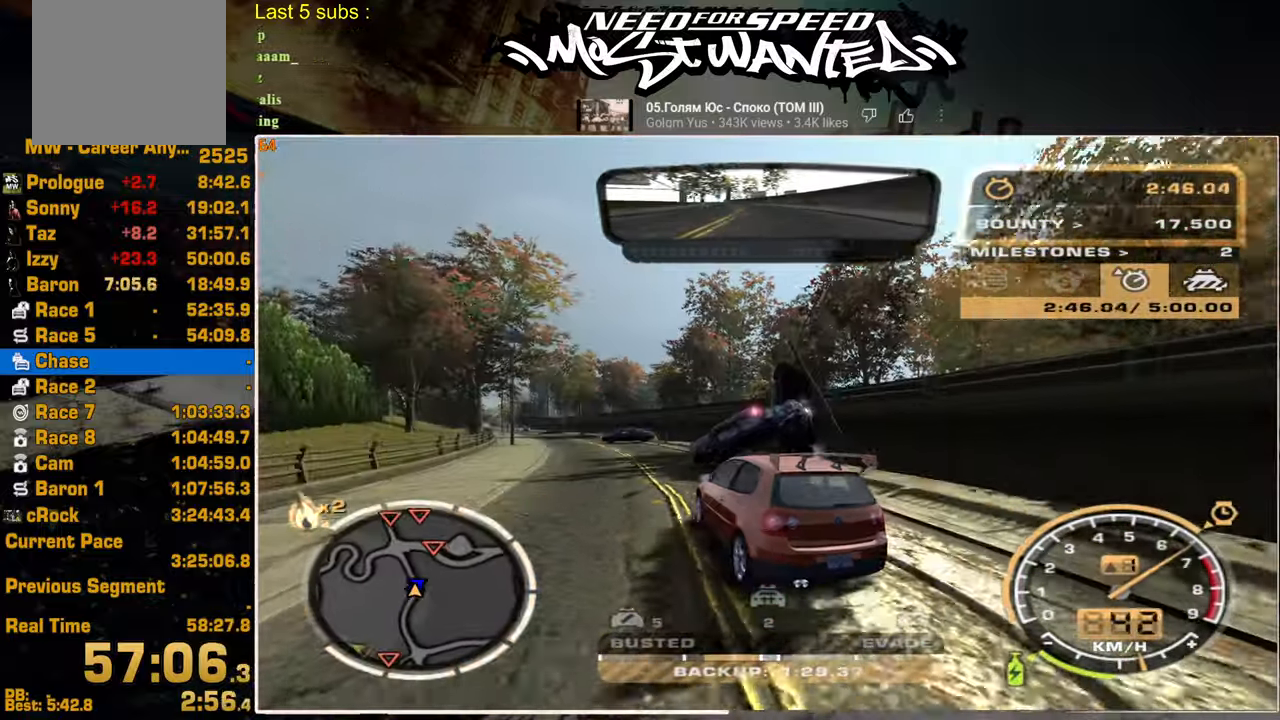
{"buttons": ["R2"], "left_stick": "center", "right_stick": "center", "events": []}